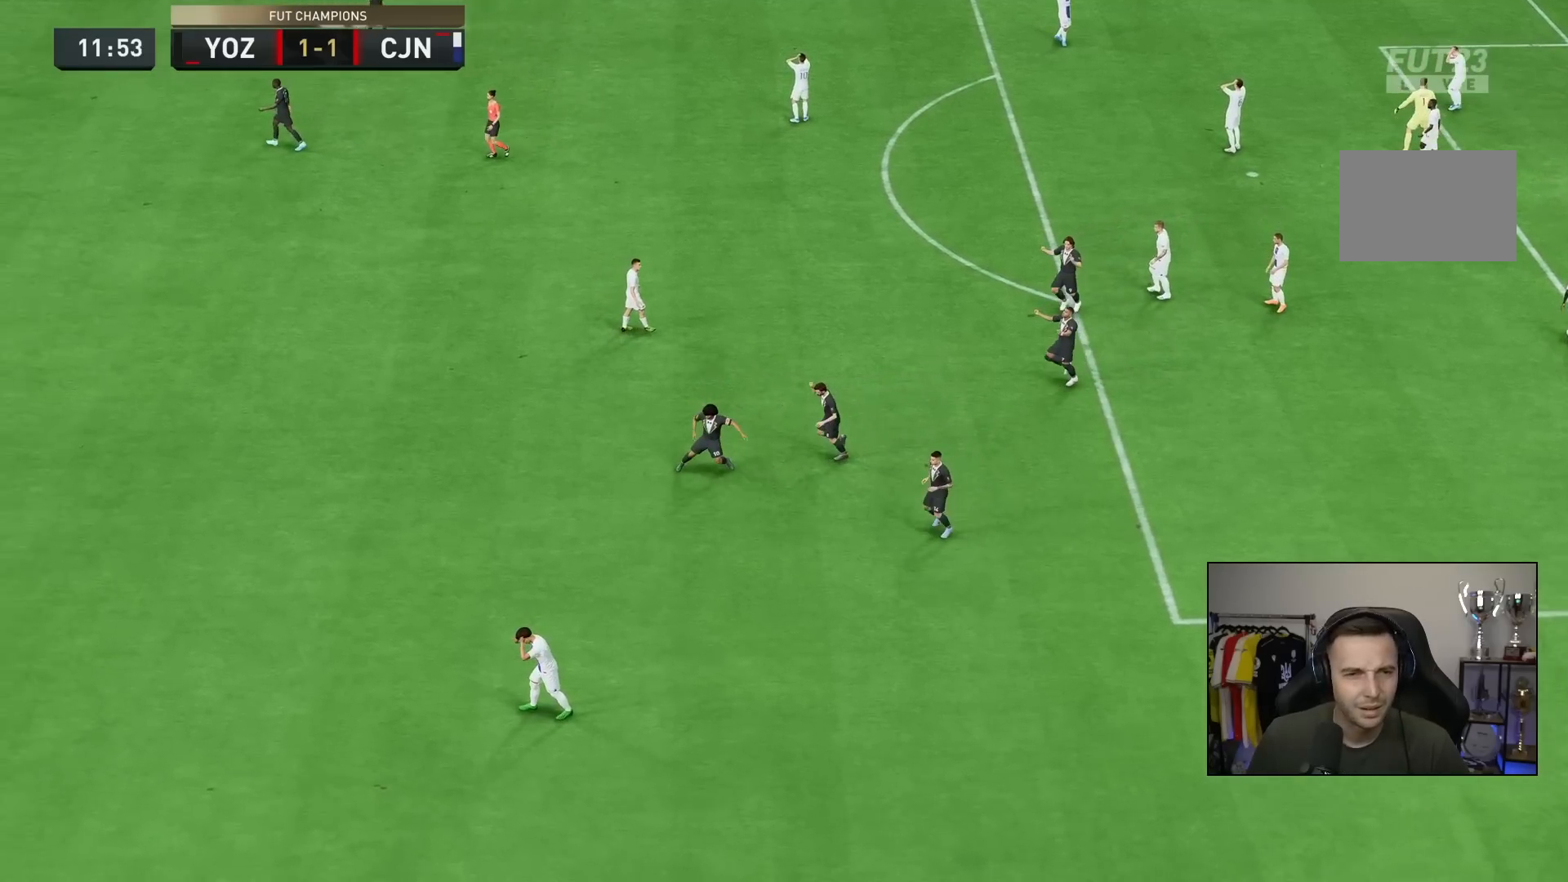
Gameplay with a controller (PlayStation layout); each line is a JSON object with the inputs held at the frame after it (dt_ms = milliseconds from this image to that frame). "events" lists button and stick changes between this image and that frame as [ms after this image, input, new state], when the widget could be followed in between. Not read: L3 R3.
{"dt_ms": 500, "buttons": [], "left_stick": "center", "right_stick": "center", "events": []}
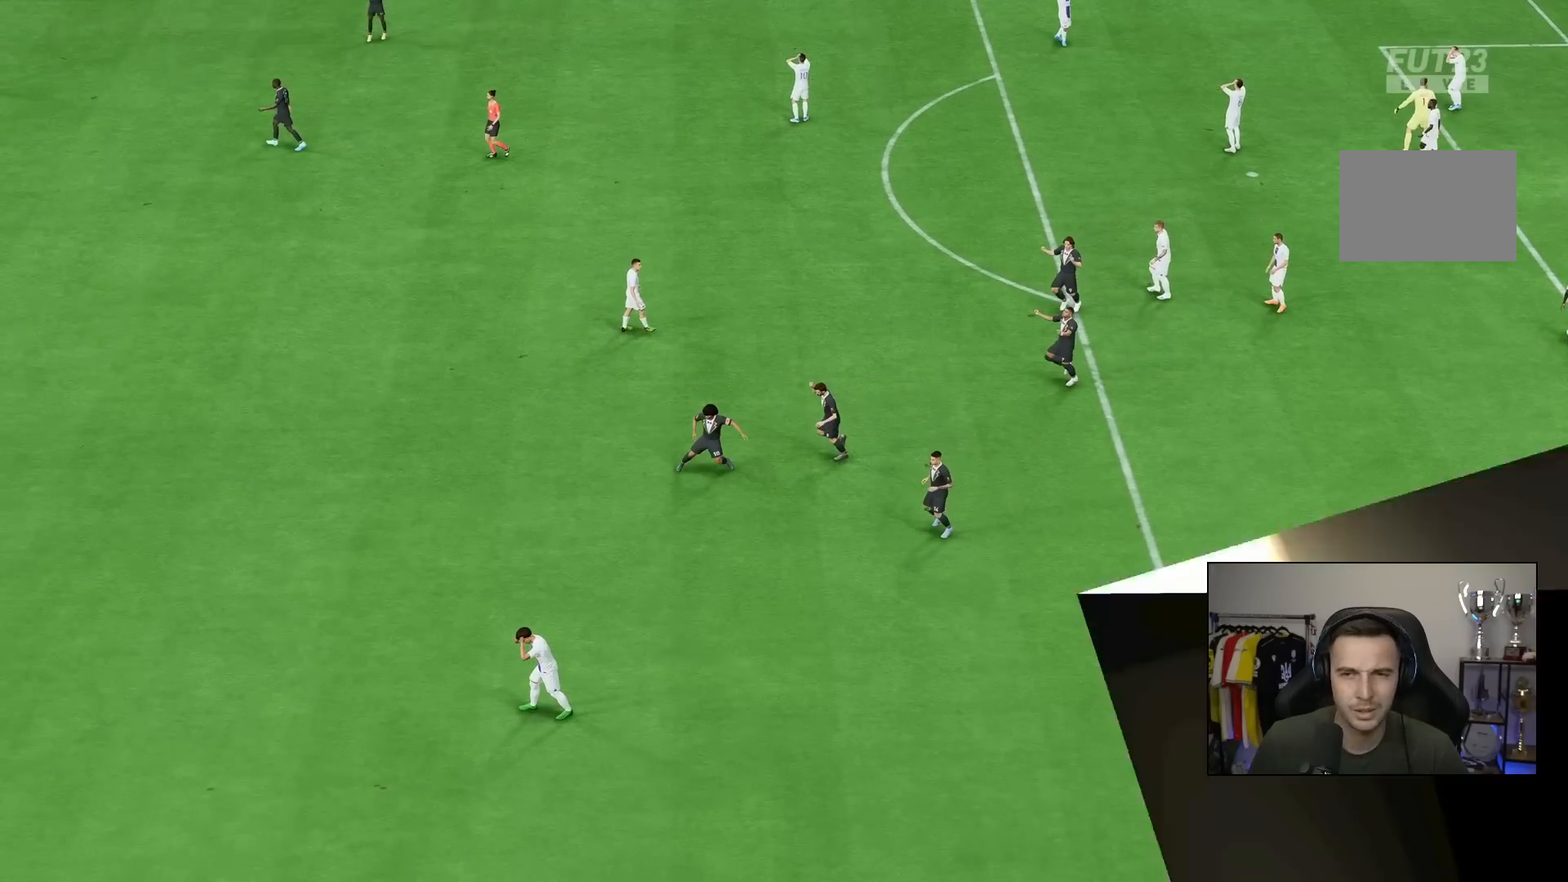
{"dt_ms": 500, "buttons": [], "left_stick": "center", "right_stick": "center", "events": []}
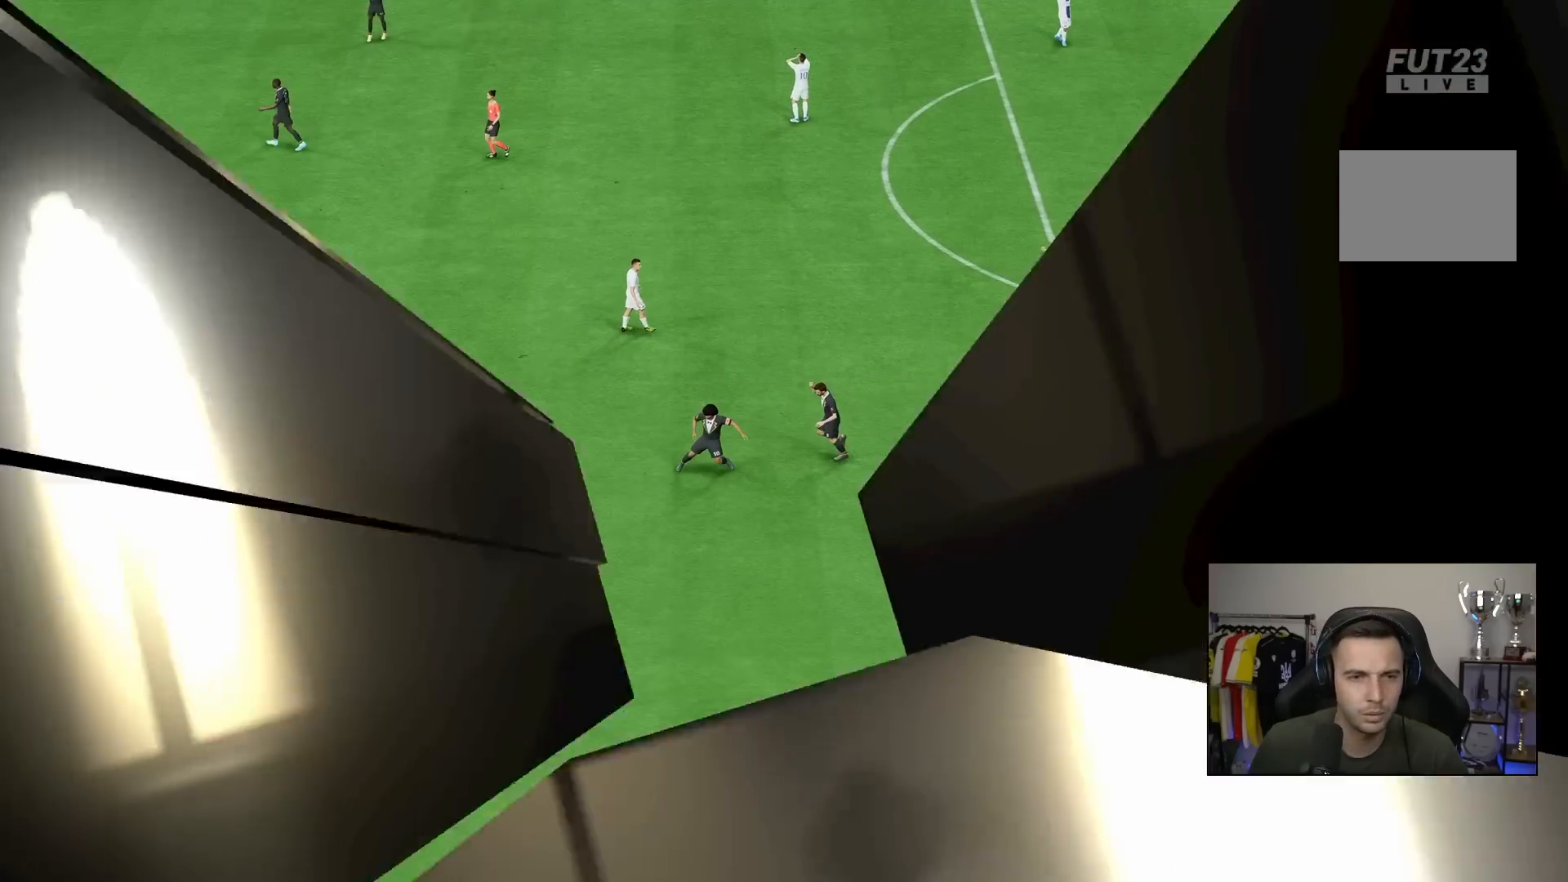
{"dt_ms": 500, "buttons": [], "left_stick": "center", "right_stick": "center", "events": []}
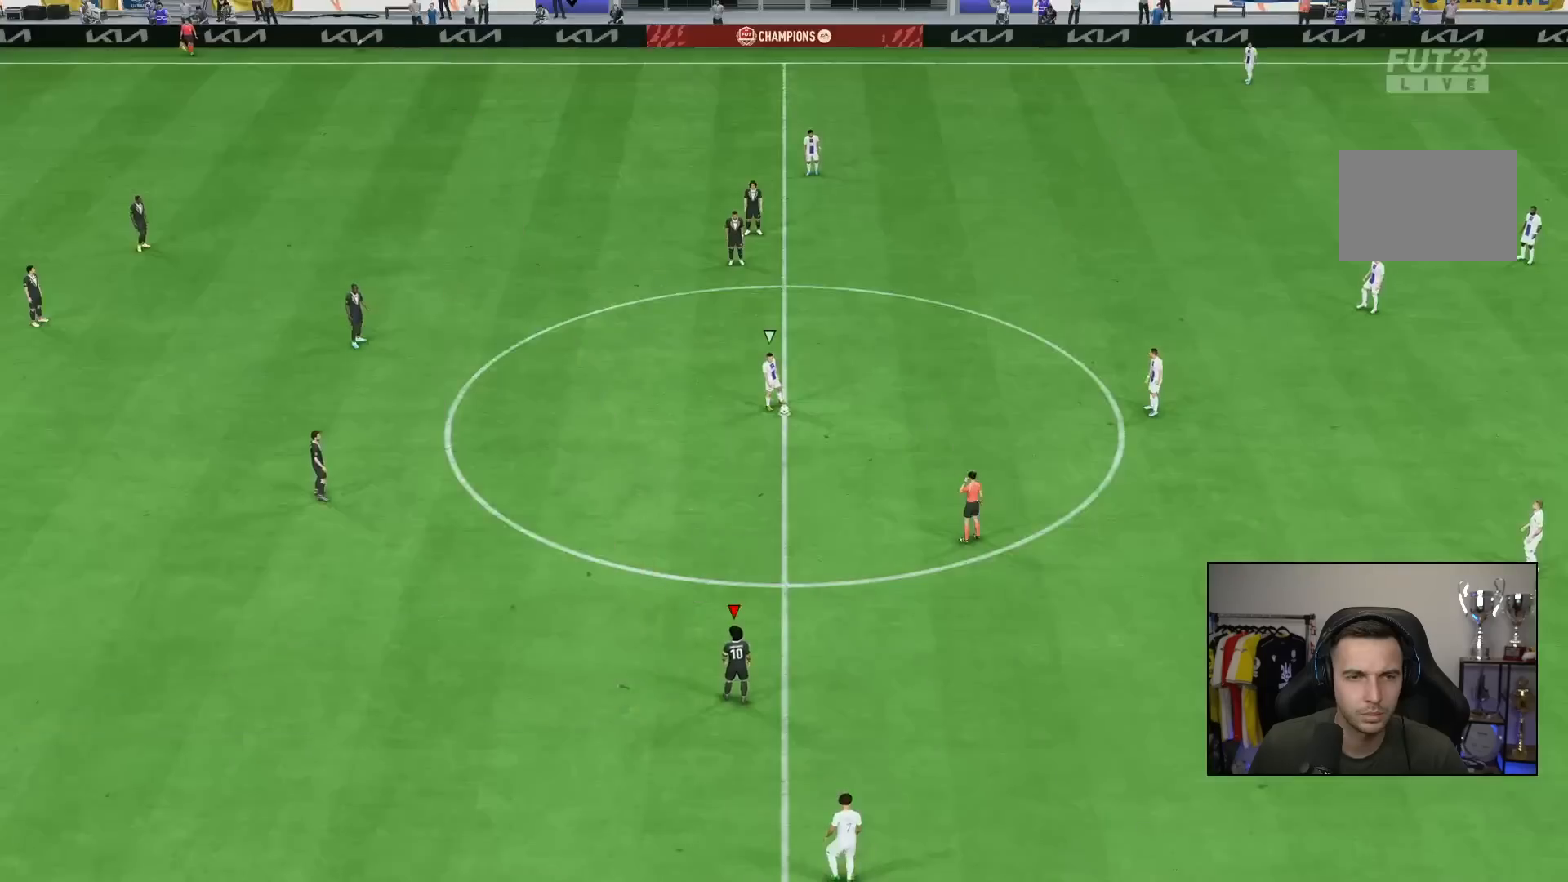
{"dt_ms": 1000, "buttons": [], "left_stick": "right", "right_stick": "center"}
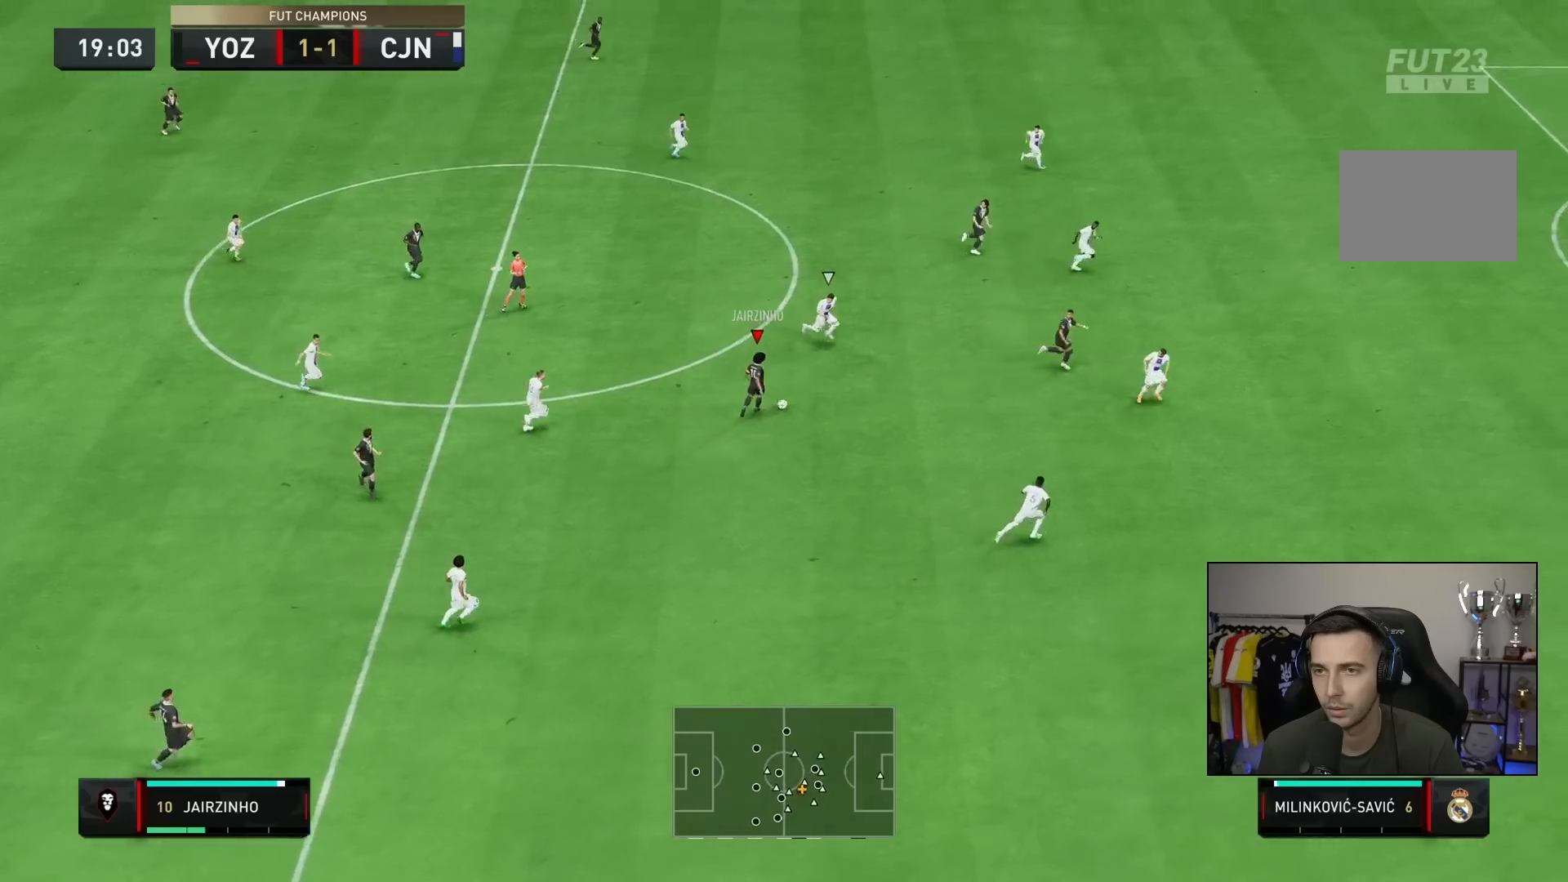
{"dt_ms": 500, "buttons": [], "left_stick": "right", "right_stick": "center", "events": []}
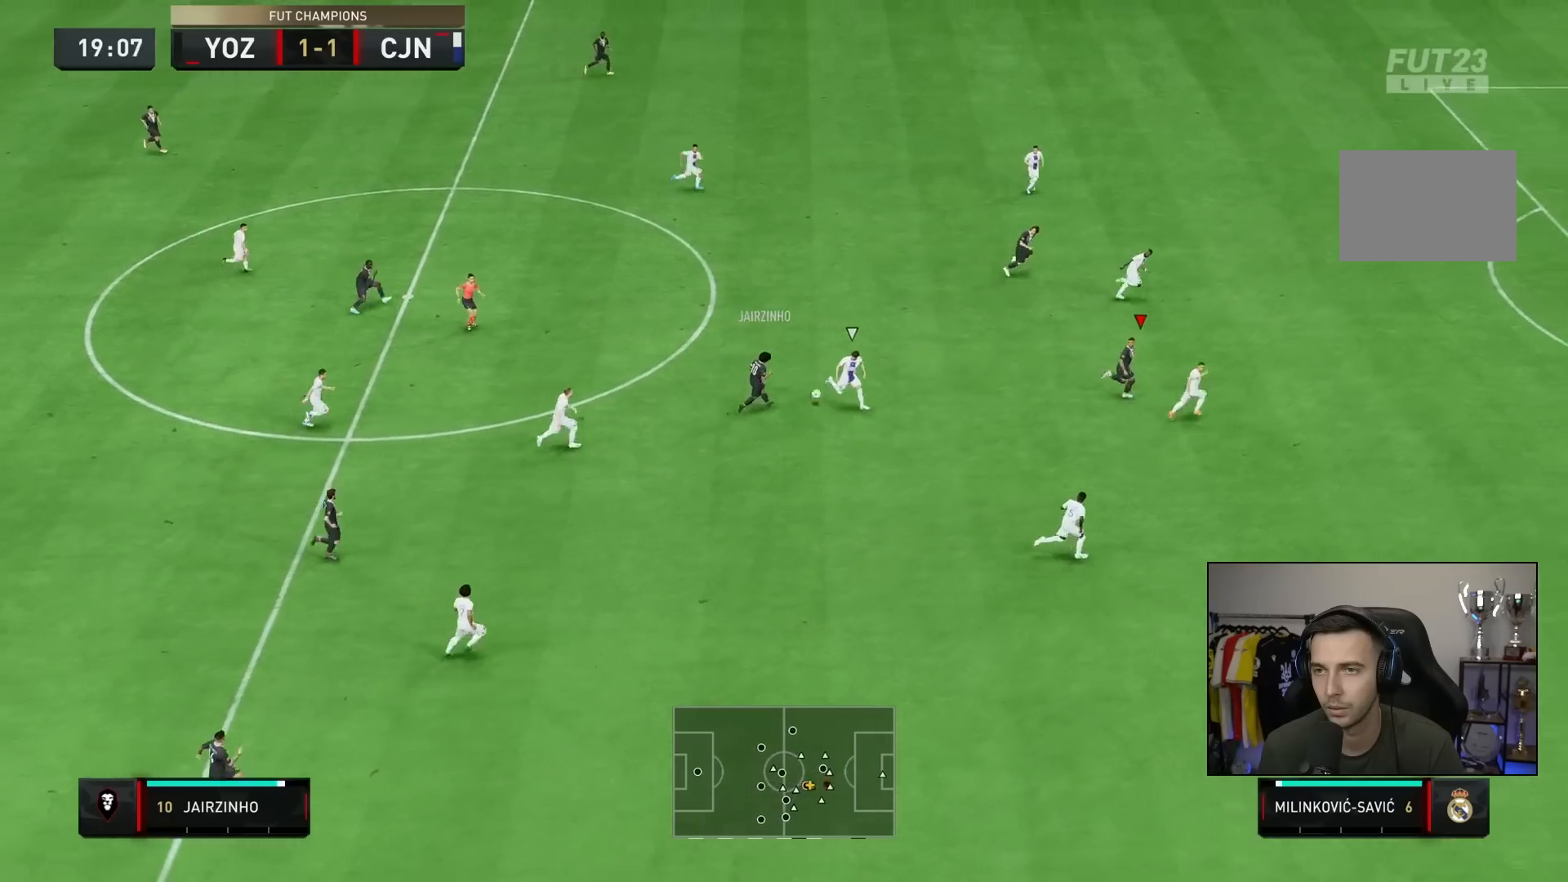
{"dt_ms": 500, "buttons": [], "left_stick": "right", "right_stick": "center", "events": []}
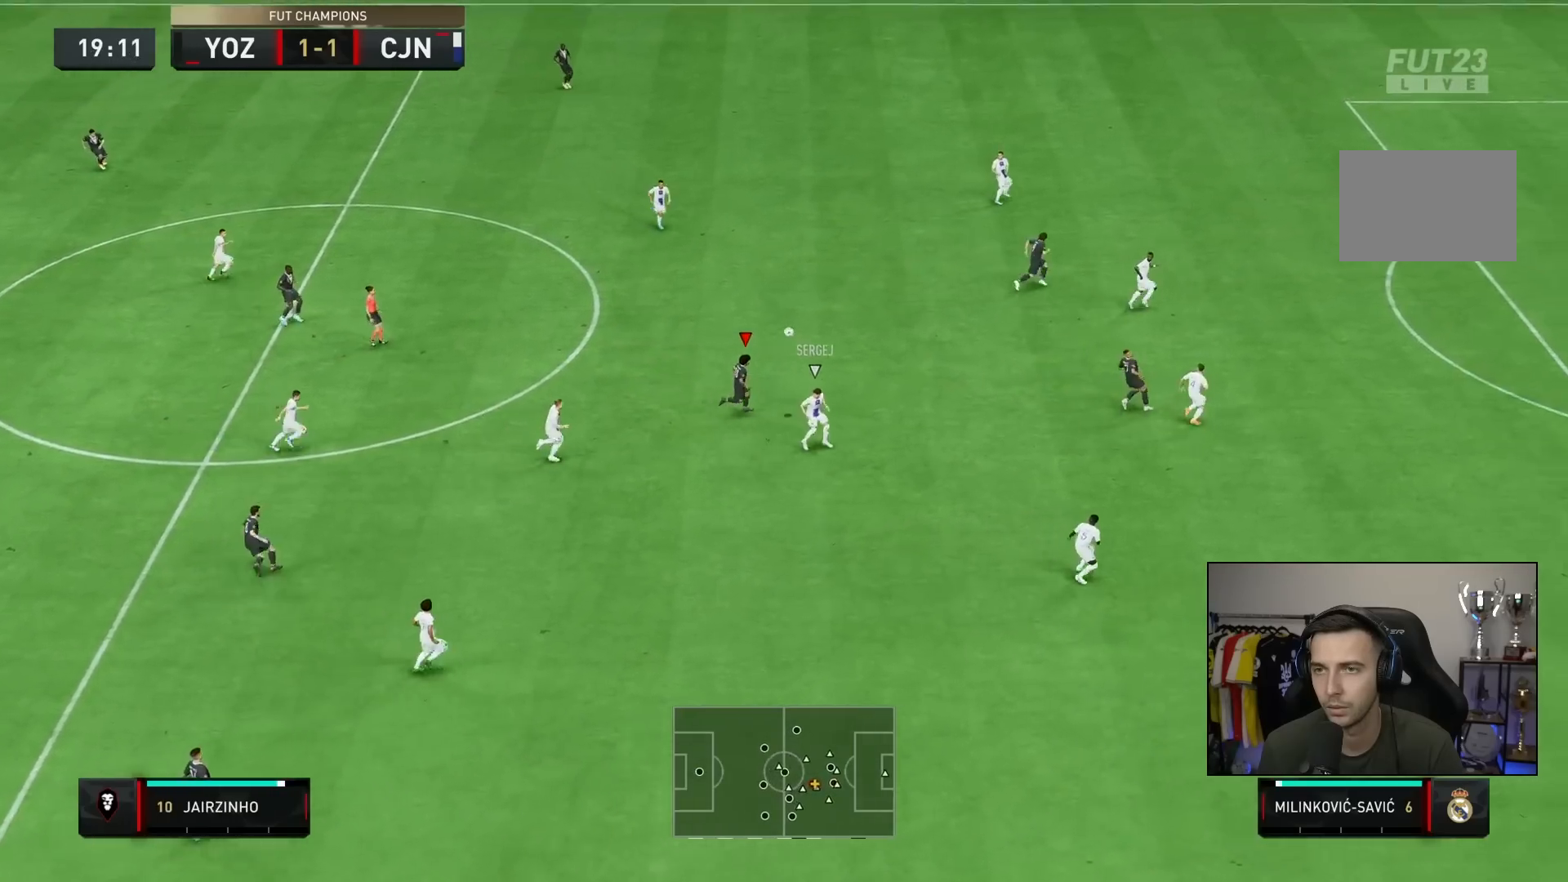
{"dt_ms": 500, "buttons": [], "left_stick": "right", "right_stick": "center"}
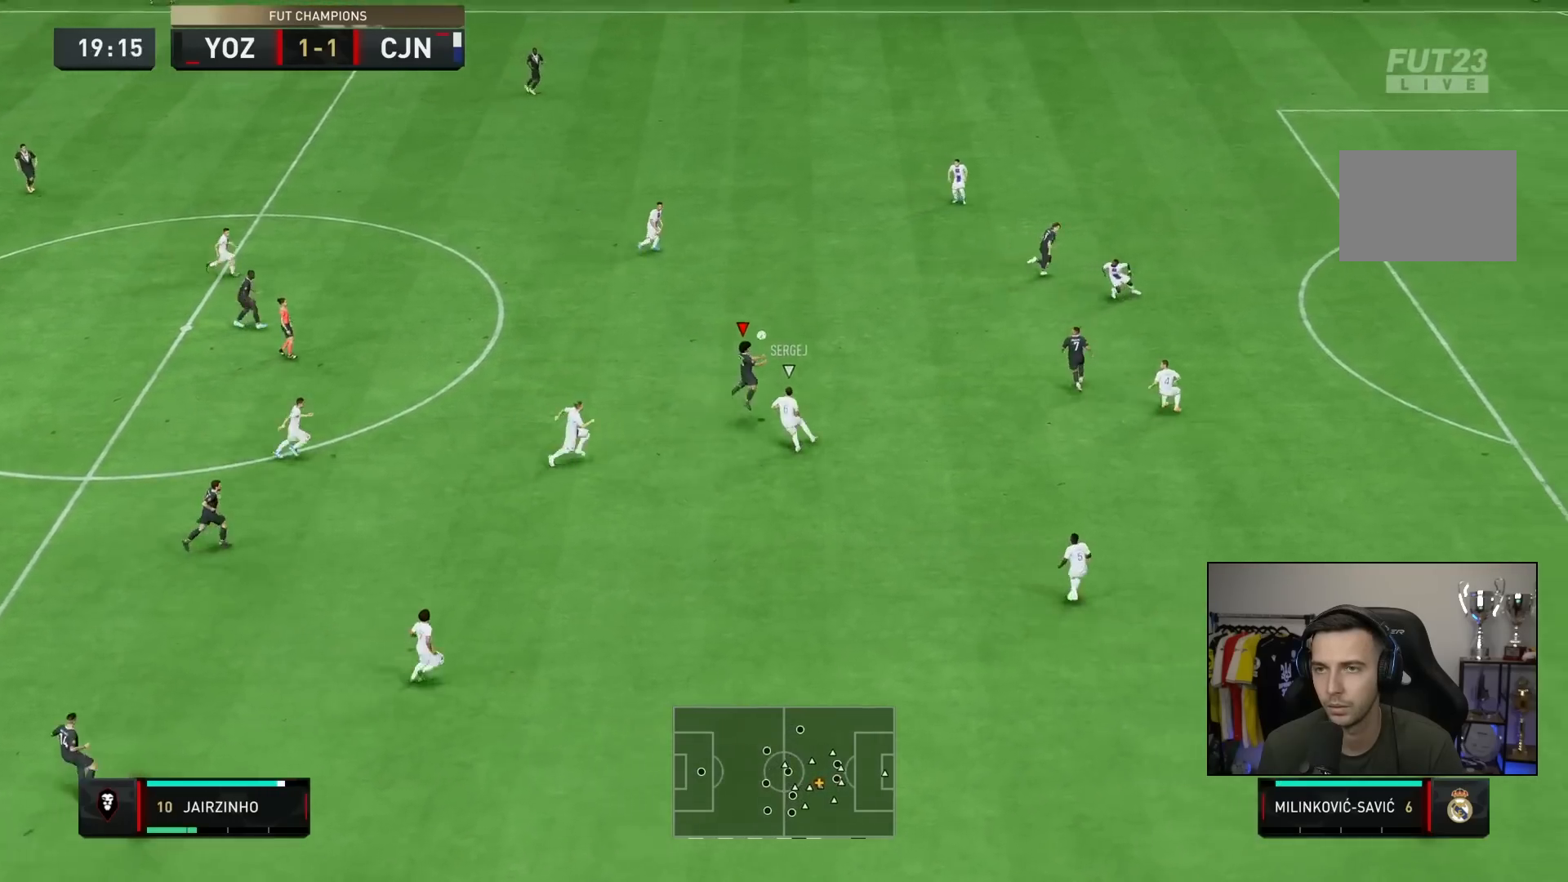
{"dt_ms": 500, "buttons": ["L1"], "left_stick": "up-left", "right_stick": "center", "events": [[383, "left_stick", "up-left"], [483, "L1", "down"]]}
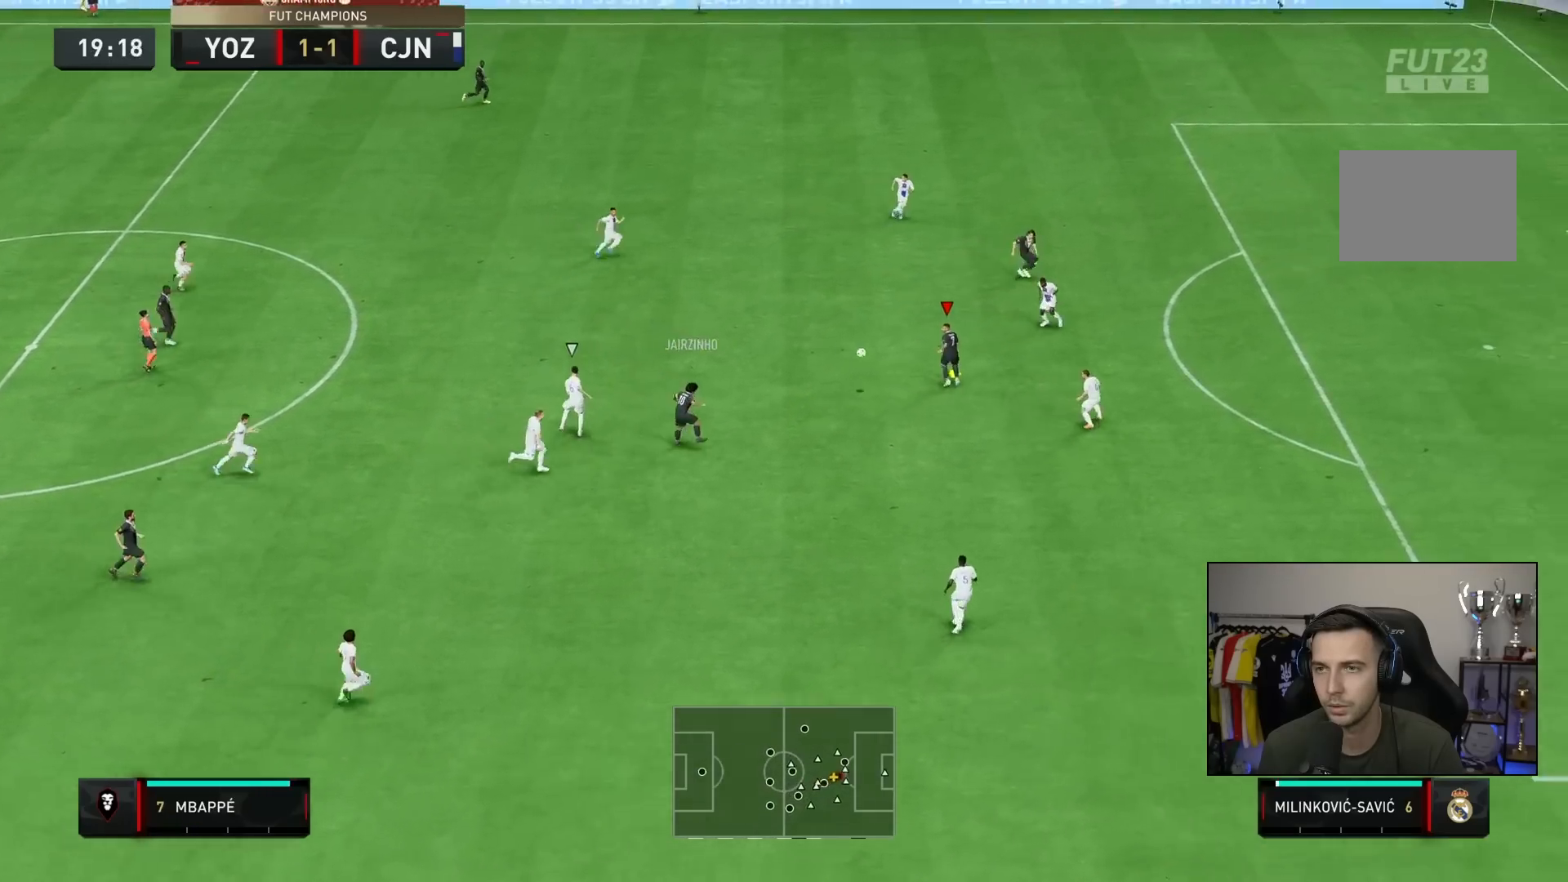
{"dt_ms": 500, "buttons": [], "left_stick": "down", "right_stick": "center", "events": [[117, "L1", "up"], [283, "left_stick", "down-left"], [333, "left_stick", "center"], [500, "left_stick", "down"]]}
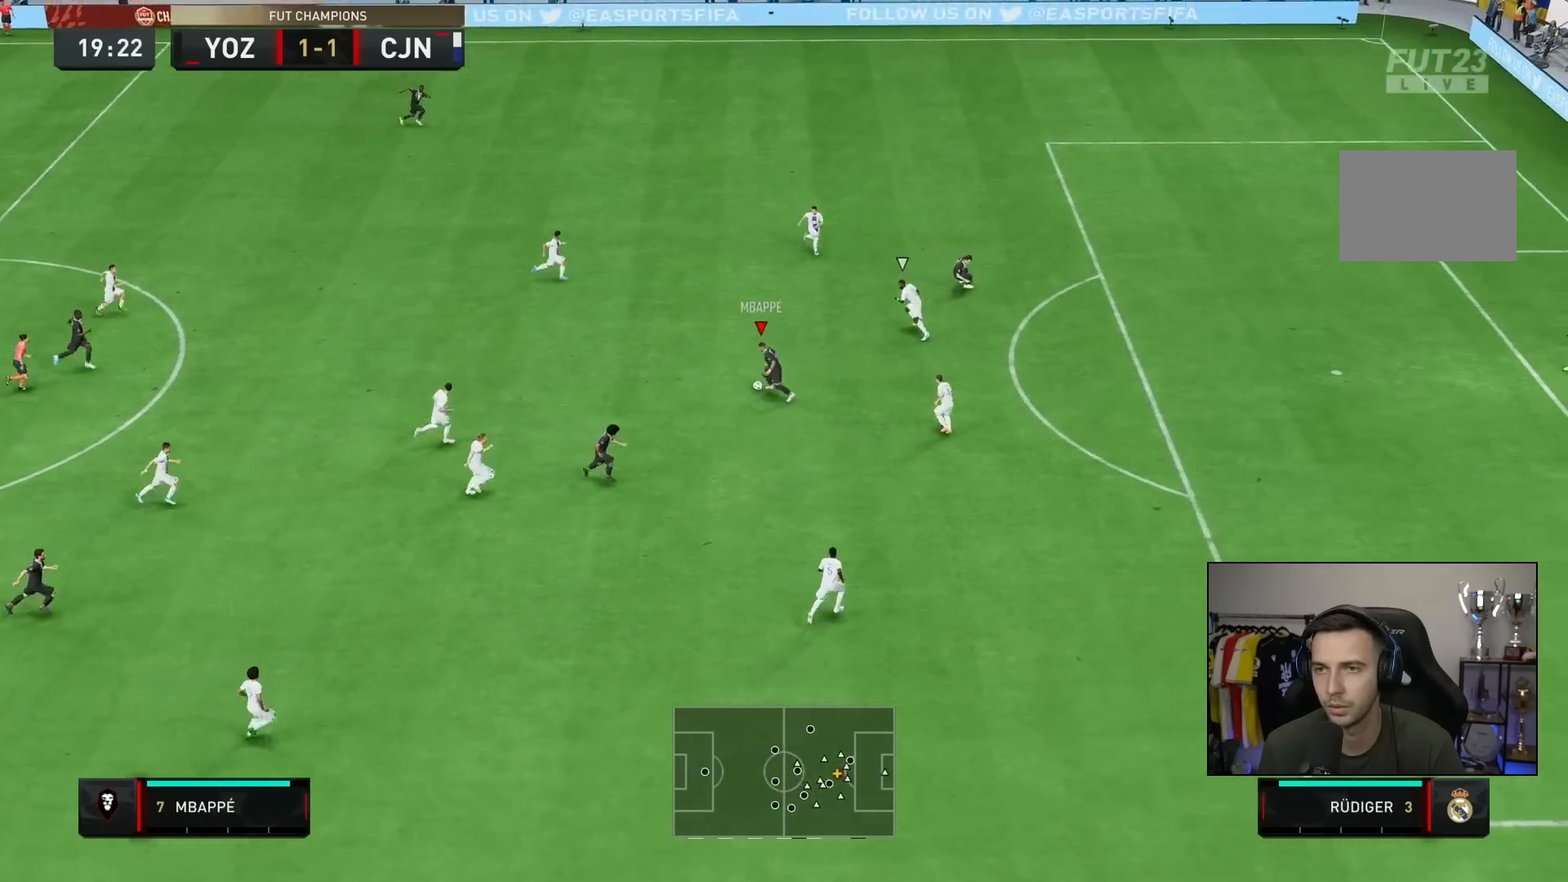
{"dt_ms": 500, "buttons": [], "left_stick": "down-right", "right_stick": "center", "events": [[50, "L1", "down"], [183, "L1", "up"], [317, "left_stick", "down-right"]]}
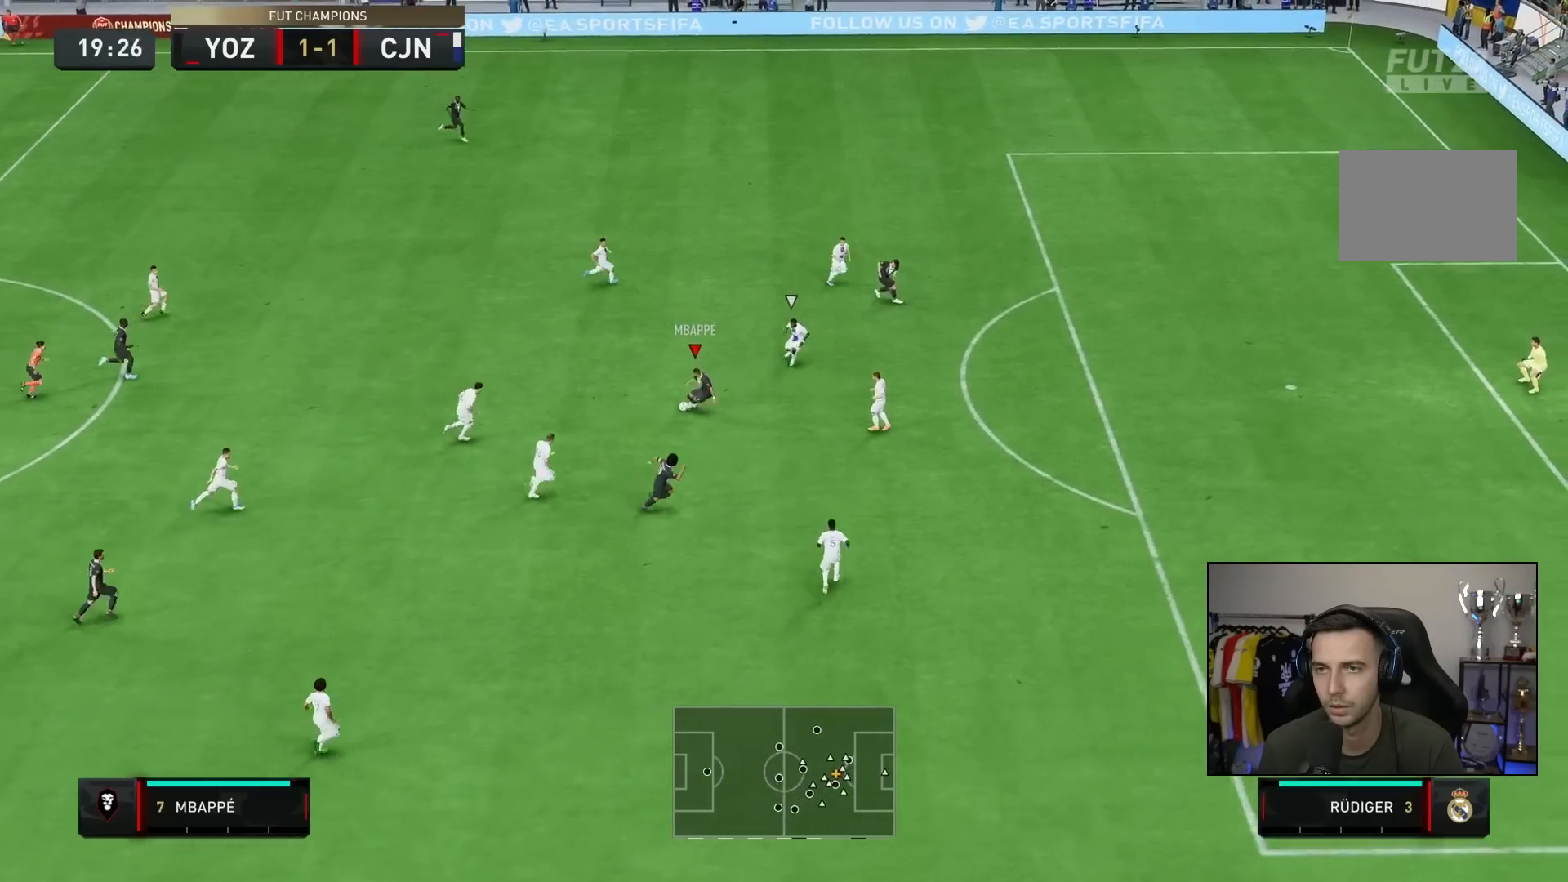
{"dt_ms": 500, "buttons": [], "left_stick": "down", "right_stick": "center", "events": [[183, "left_stick", "right"], [333, "left_stick", "down"]]}
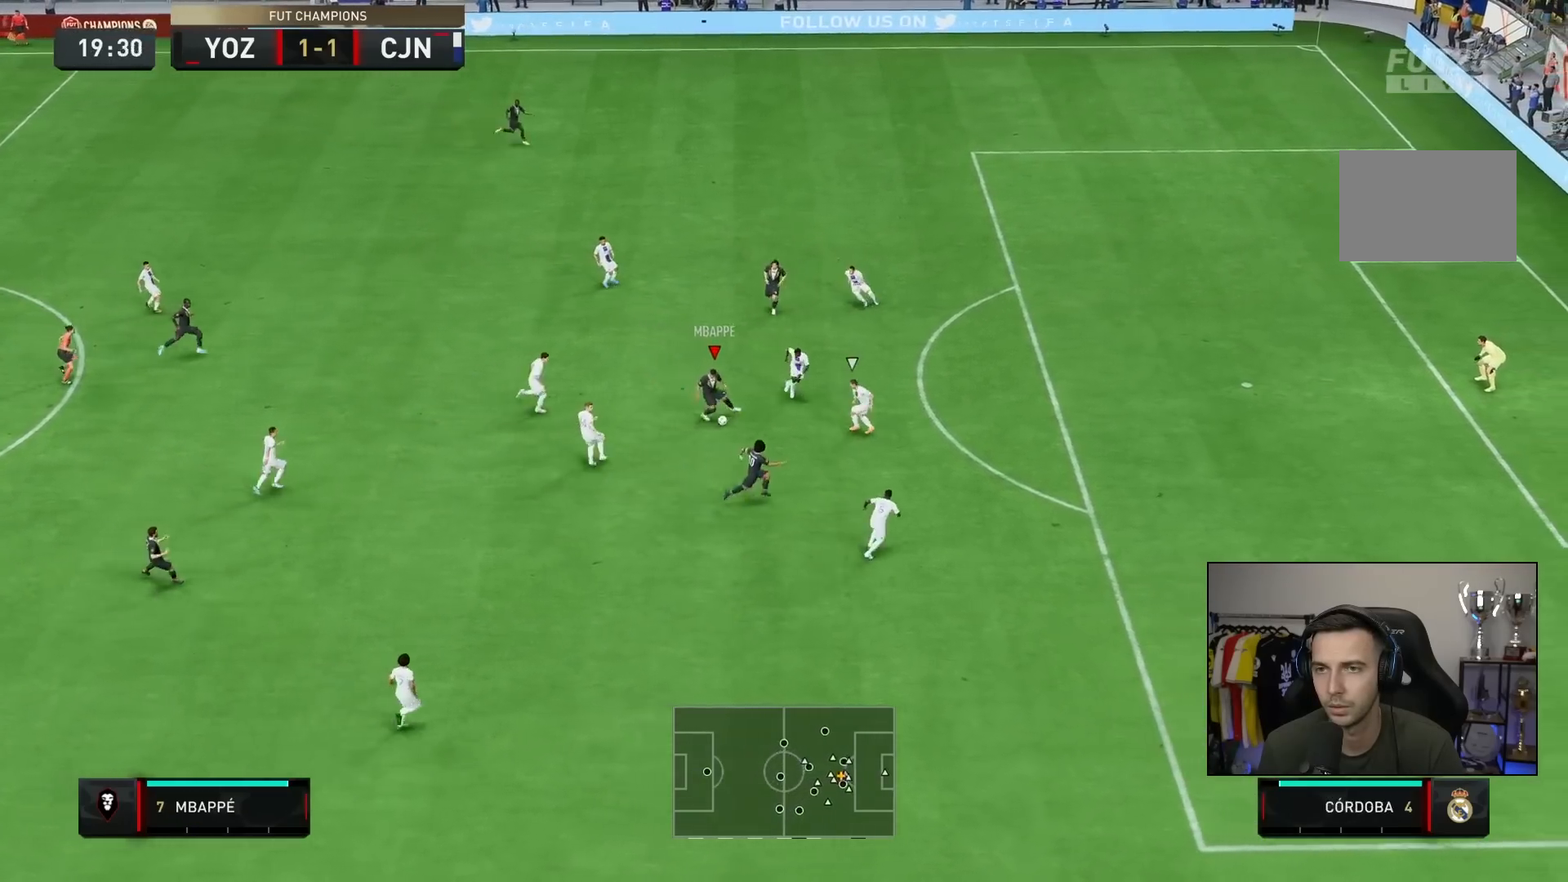
{"dt_ms": 500, "buttons": [], "left_stick": "down-right", "right_stick": "center", "events": [[100, "TRIANGLE", "down"], [133, "left_stick", "down-right"], [200, "TRIANGLE", "up"]]}
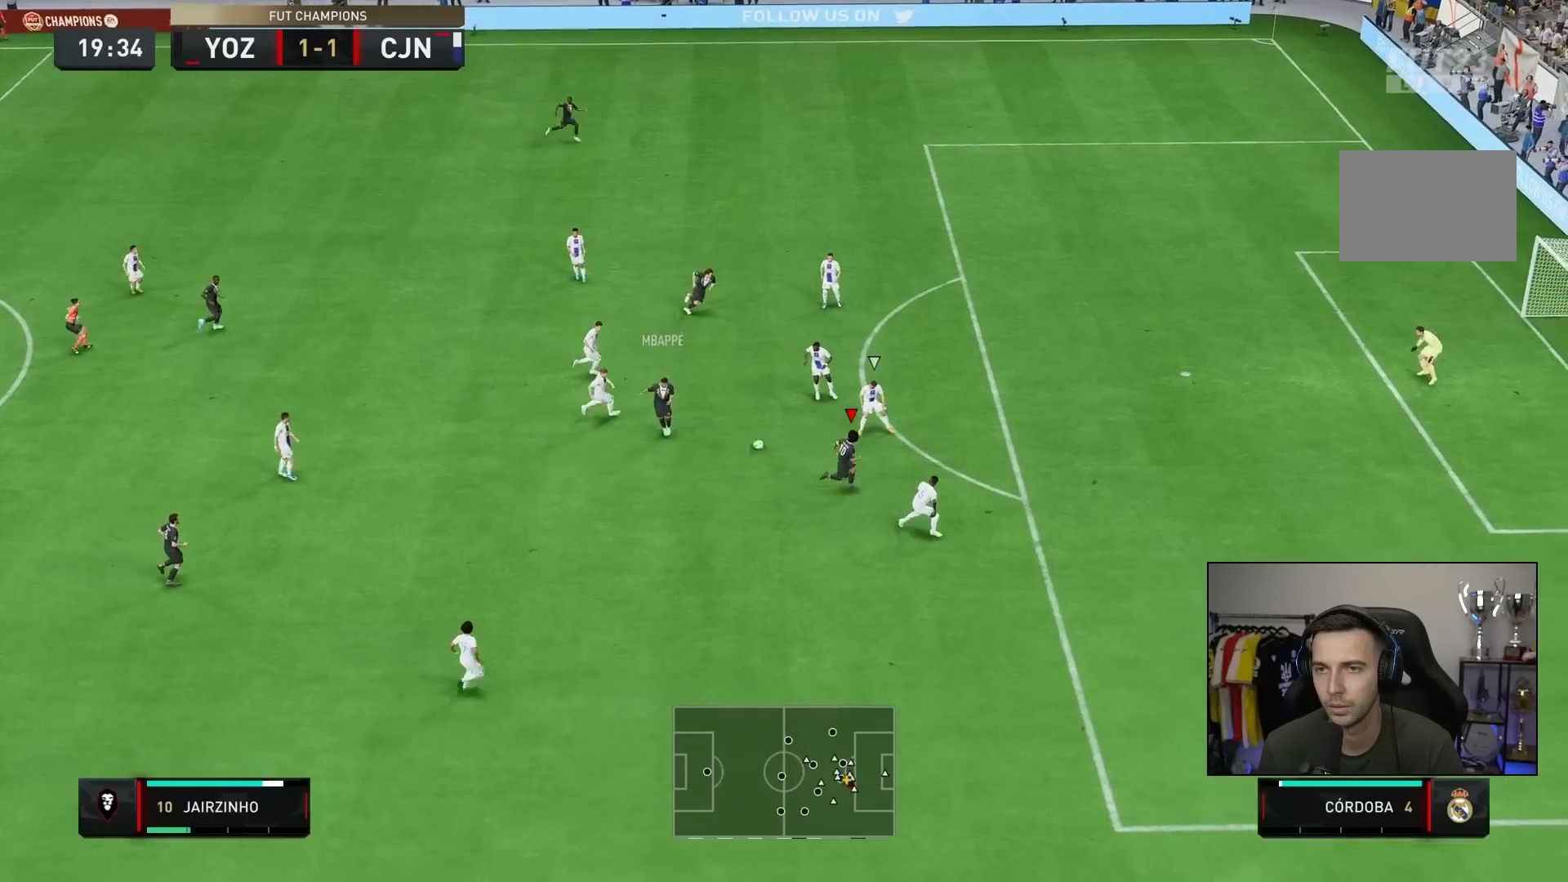
{"dt_ms": 1000, "buttons": [], "left_stick": "right", "right_stick": "center", "events": [[100, "left_stick", "right"], [717, "SQUARE", "down"], [917, "SQUARE", "up"]]}
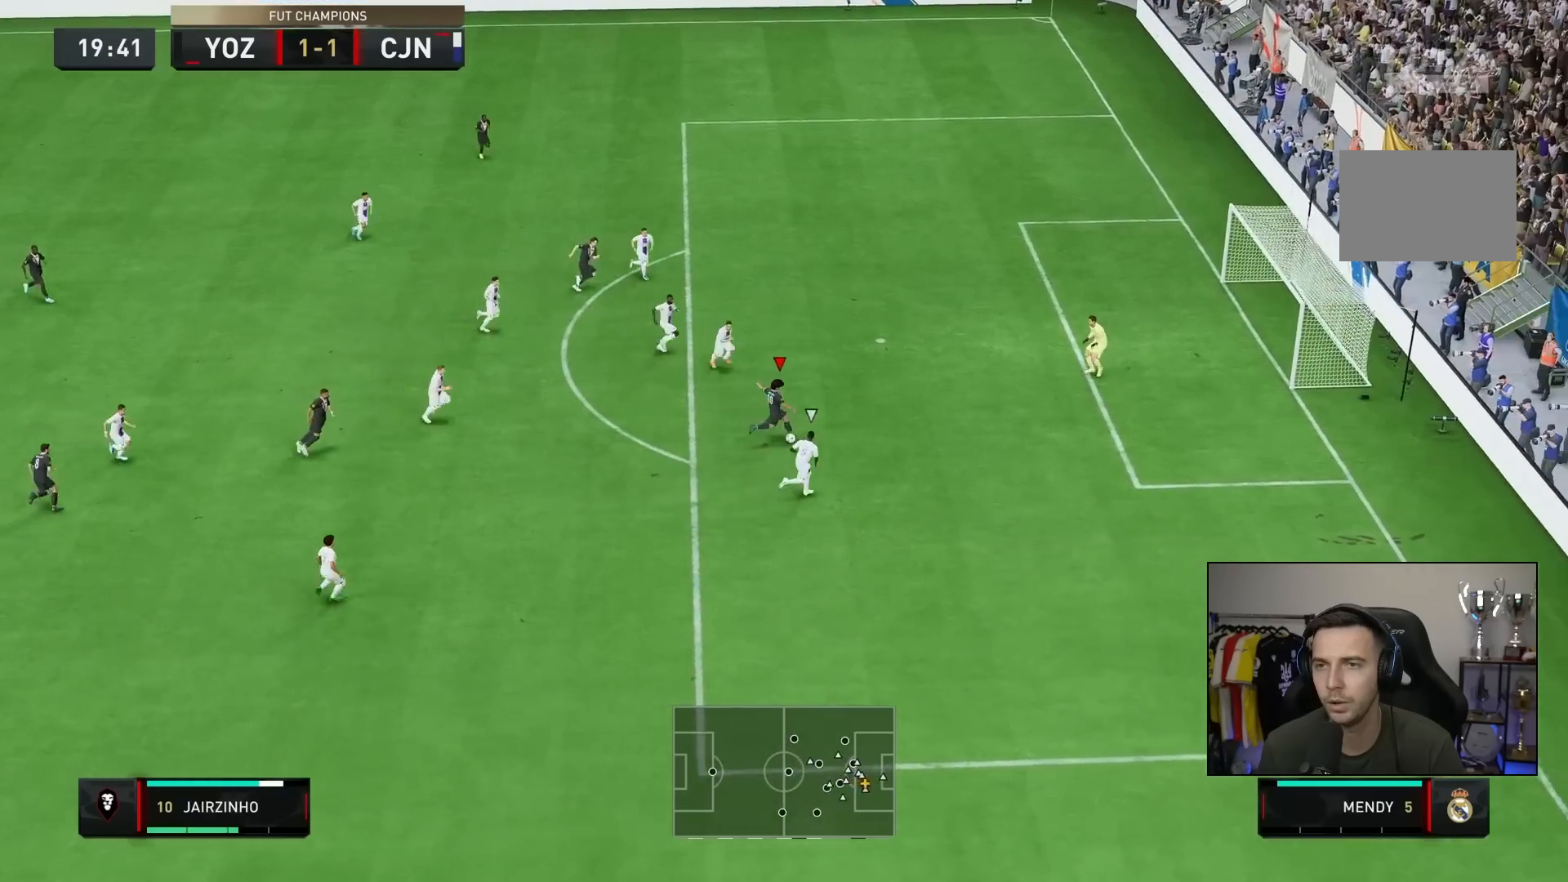
{"dt_ms": 500, "buttons": [], "left_stick": "center", "right_stick": "center", "events": [[283, "left_stick", "center"]]}
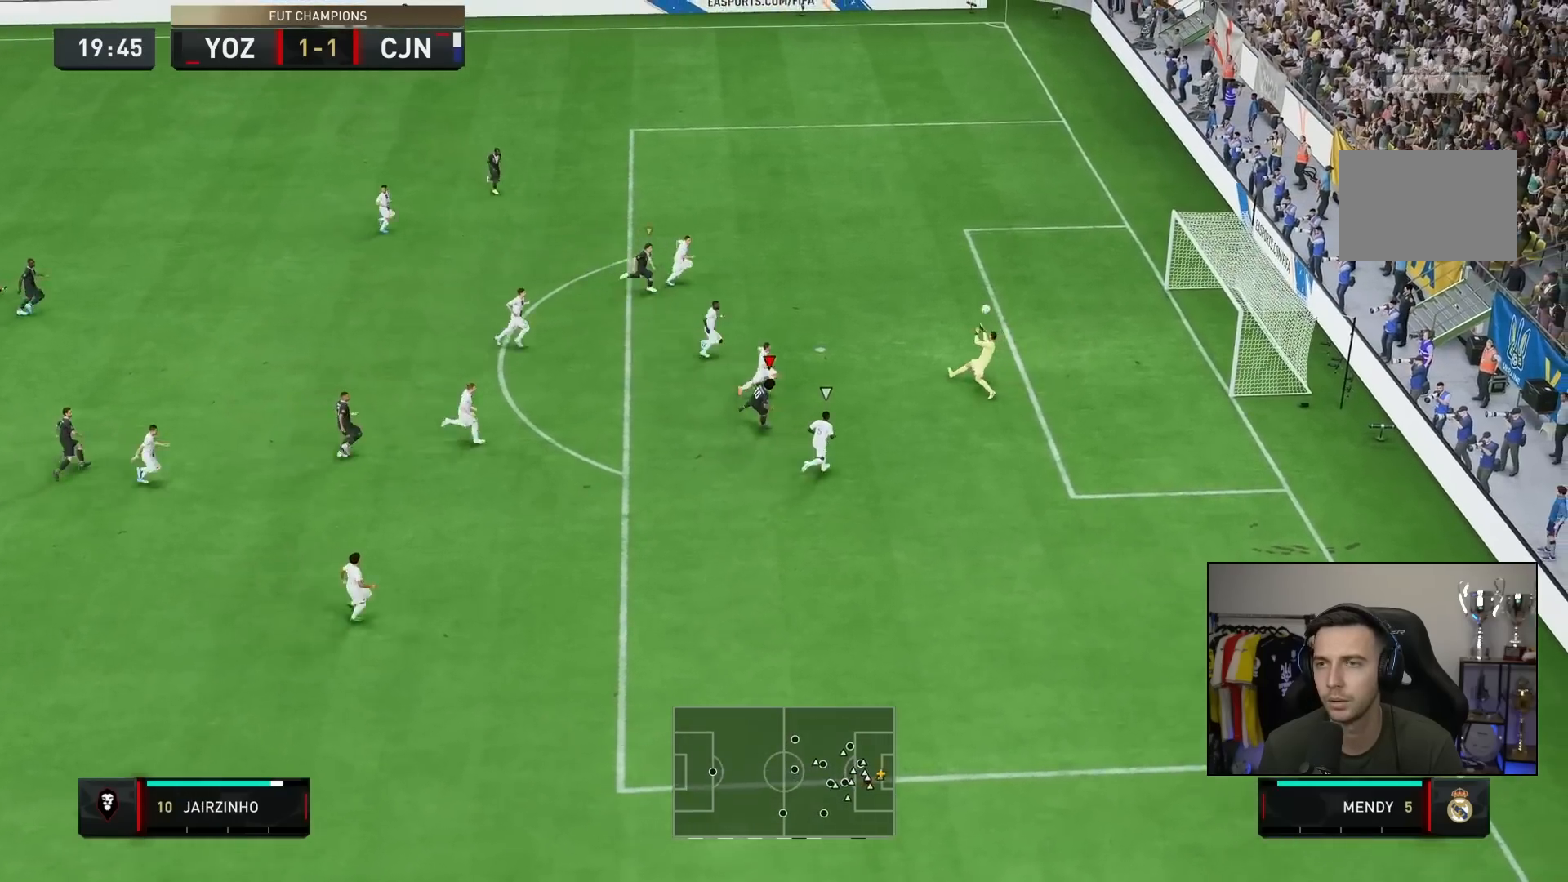
{"dt_ms": 1000, "buttons": [], "left_stick": "center", "right_stick": "center"}
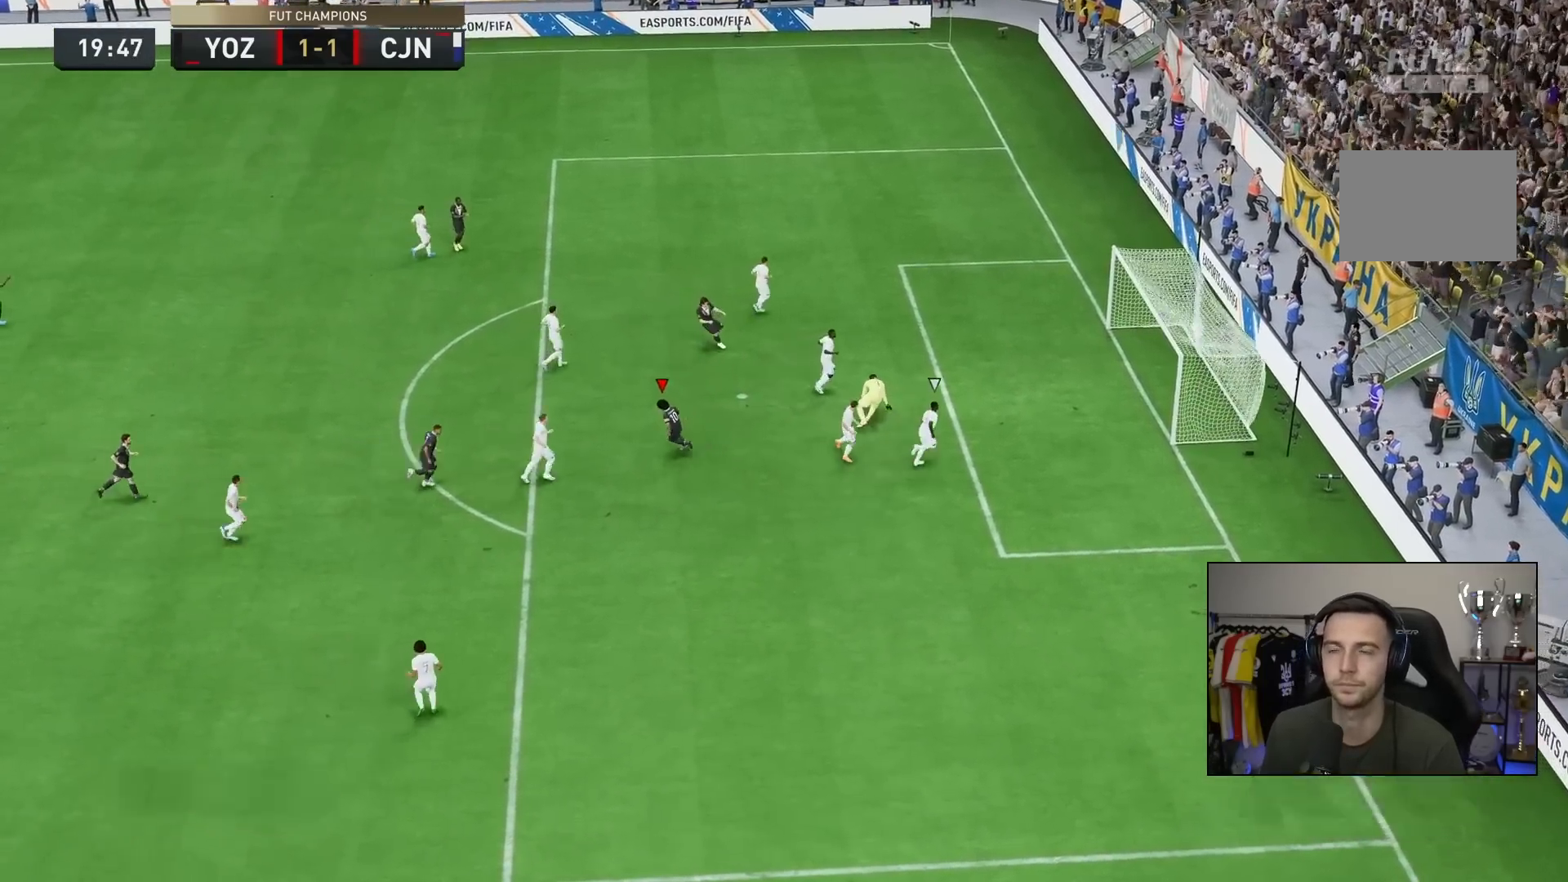
{"dt_ms": 500, "buttons": ["SQUARE", "L2"], "left_stick": "right", "right_stick": "center", "events": [[100, "left_stick", "right"], [233, "L2", "down"], [467, "SQUARE", "down"]]}
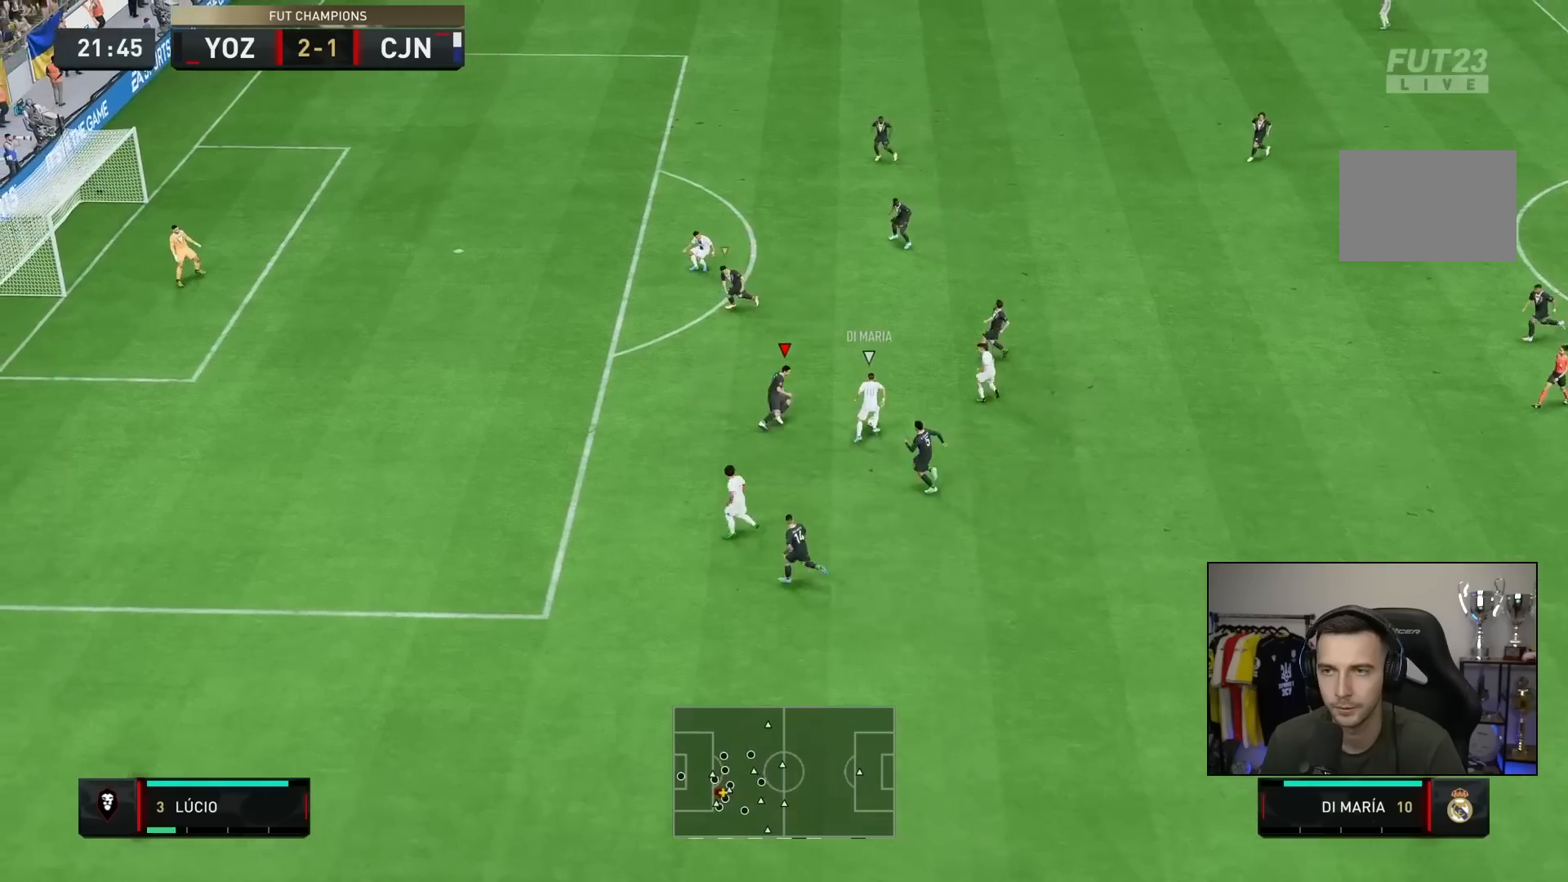
{"dt_ms": 1000, "buttons": ["R2"], "left_stick": "up", "right_stick": "center"}
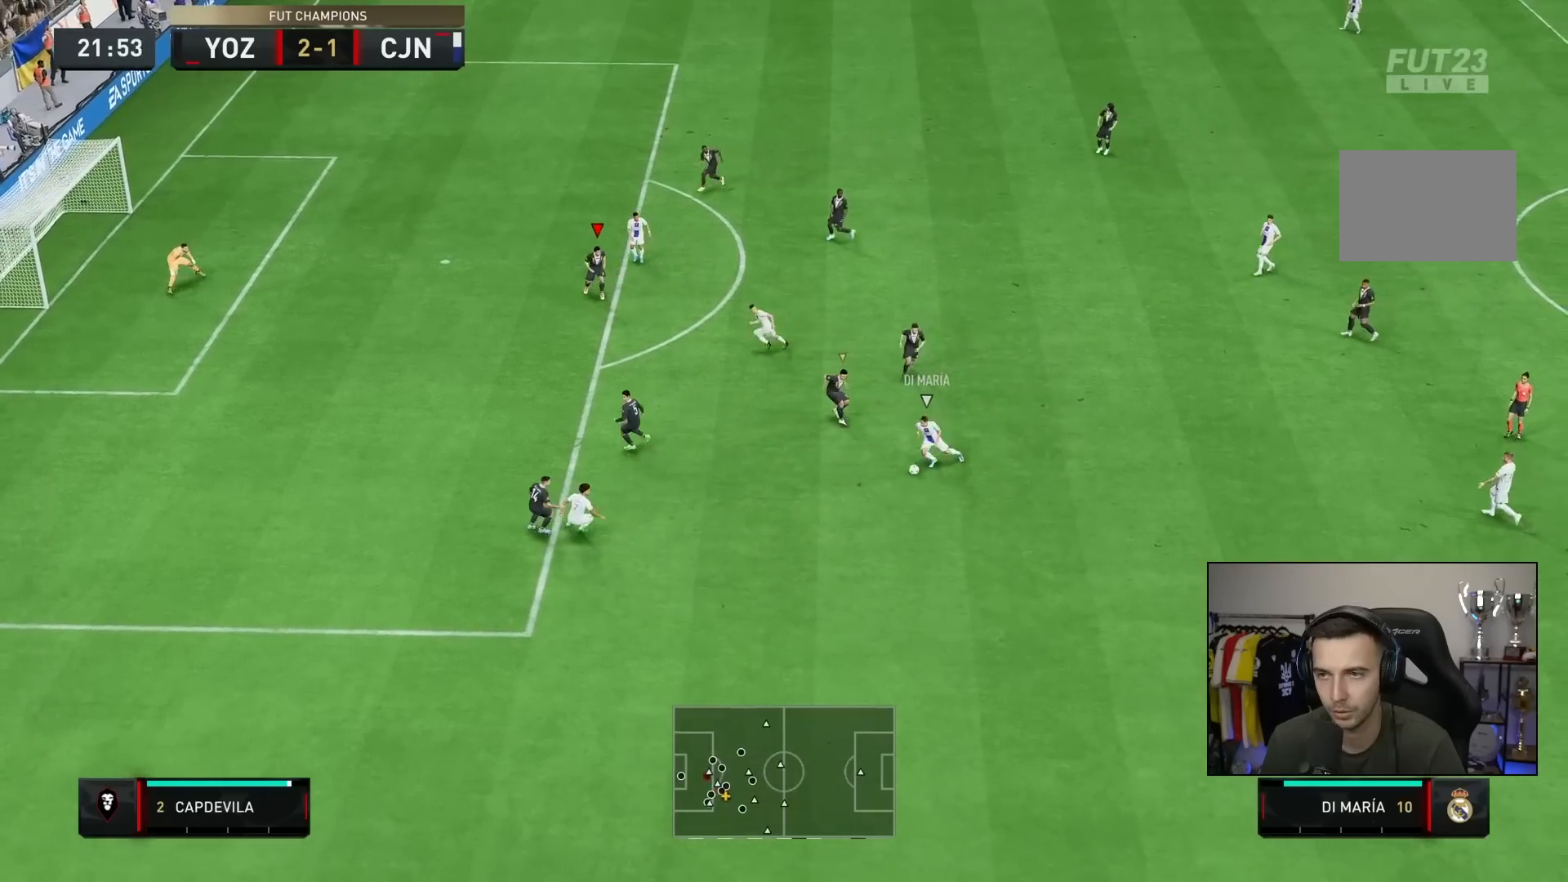
{"dt_ms": 500, "buttons": [], "left_stick": "up-left", "right_stick": "center", "events": [[17, "left_stick", "up-left"], [50, "R2", "up"], [83, "L1", "down"], [250, "L1", "up"]]}
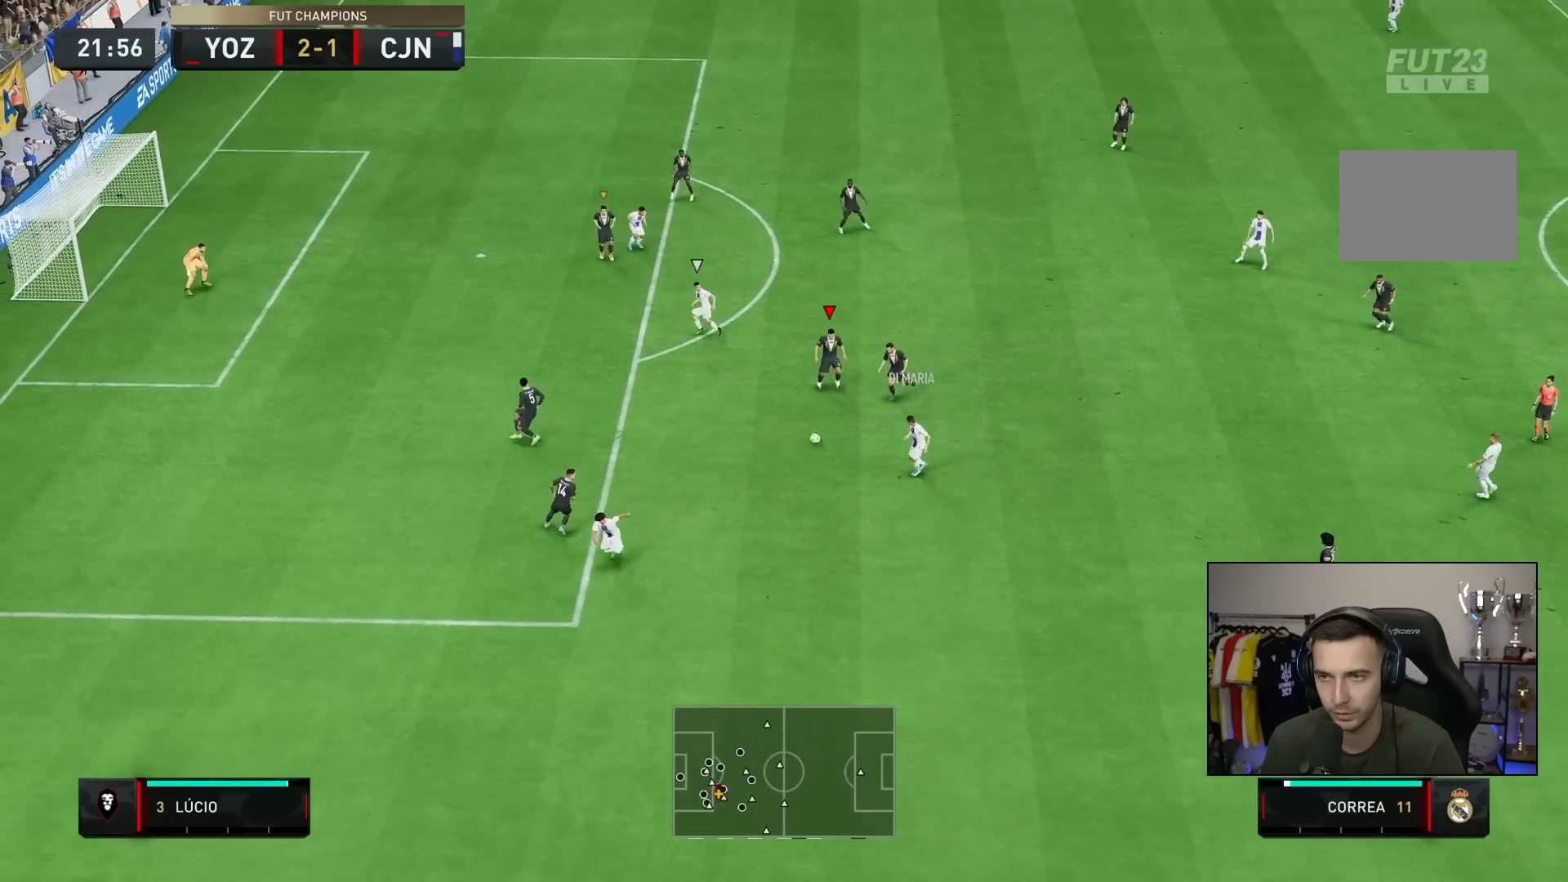
{"dt_ms": 500, "buttons": ["TRIANGLE", "R2"], "left_stick": "up", "right_stick": "center", "events": [[50, "left_stick", "left"], [283, "R2", "down"], [317, "L1", "down"], [350, "left_stick", "up"], [417, "TRIANGLE", "down"], [450, "L1", "up"]]}
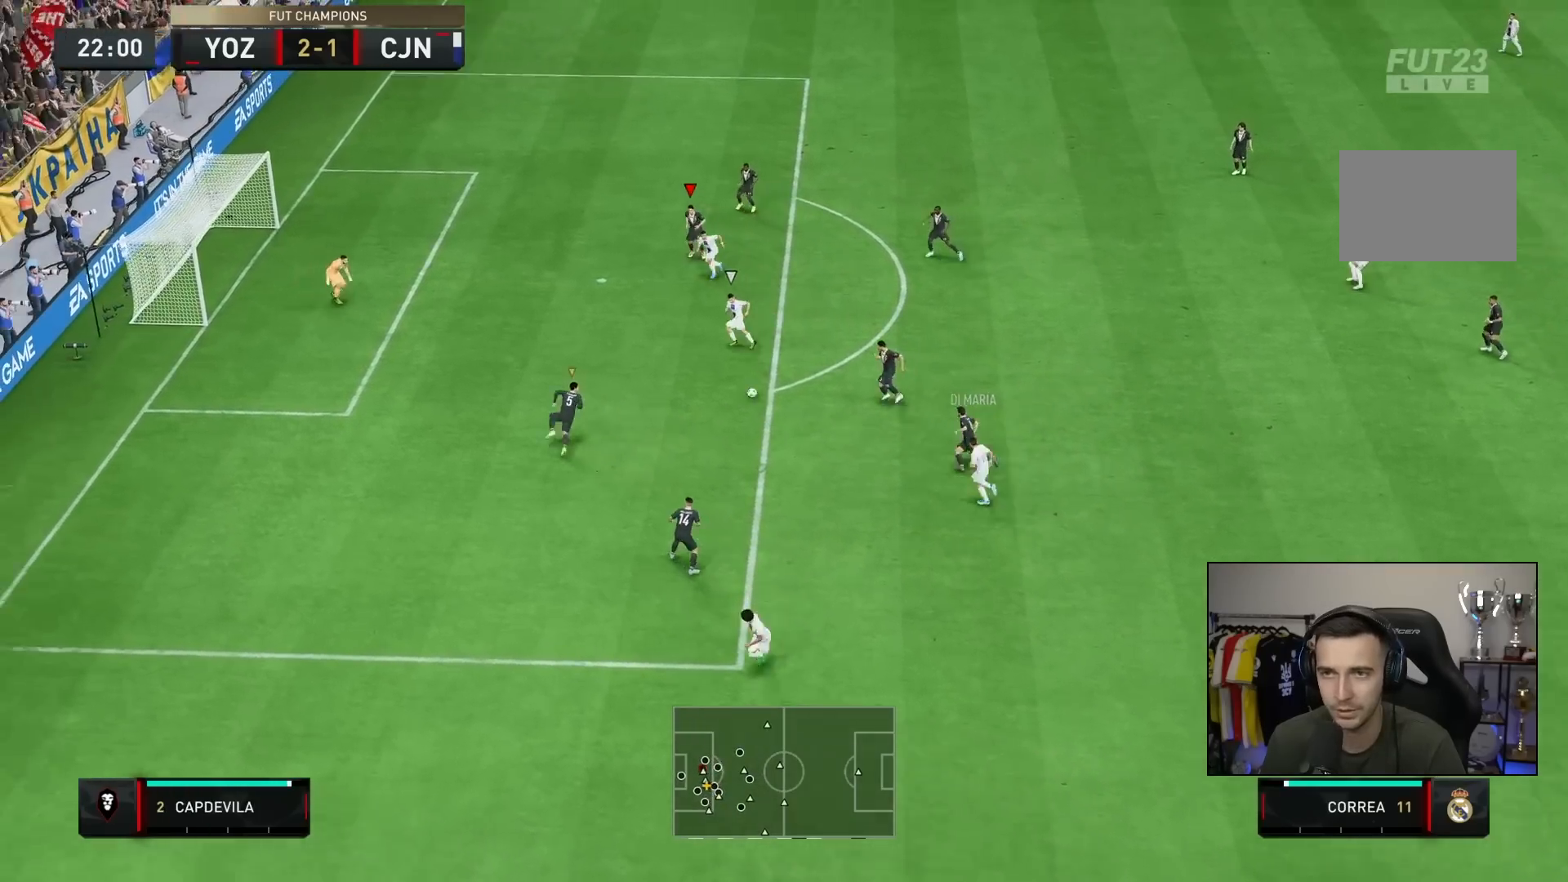
{"dt_ms": 500, "buttons": ["TRIANGLE", "R2"], "left_stick": "up-left", "right_stick": "center", "events": [[500, "left_stick", "up-left"]]}
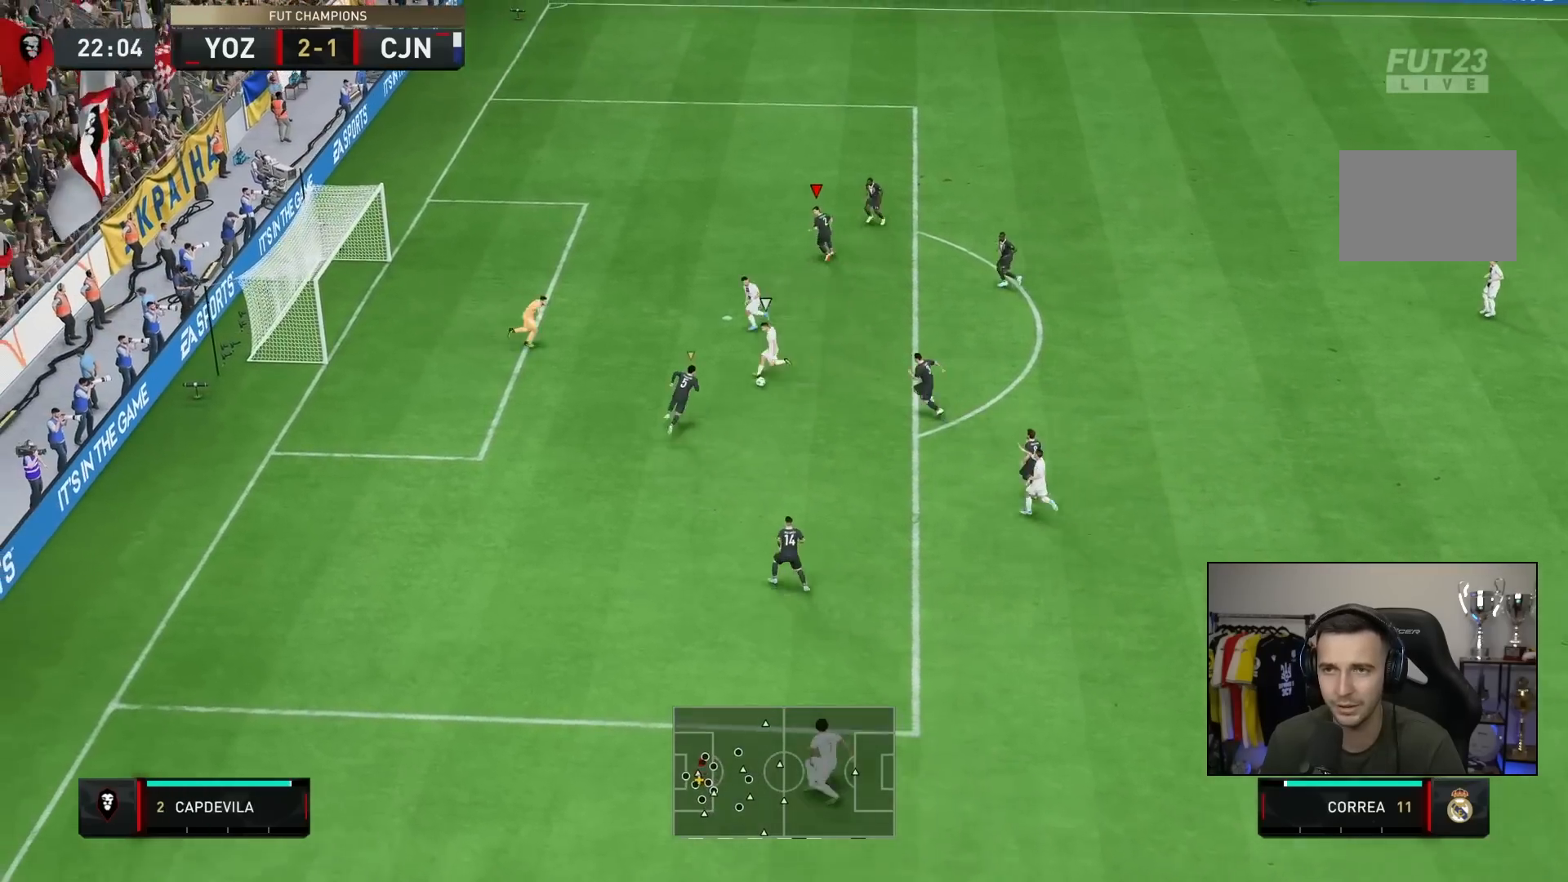
{"dt_ms": 1000, "buttons": [], "left_stick": "up", "right_stick": "center"}
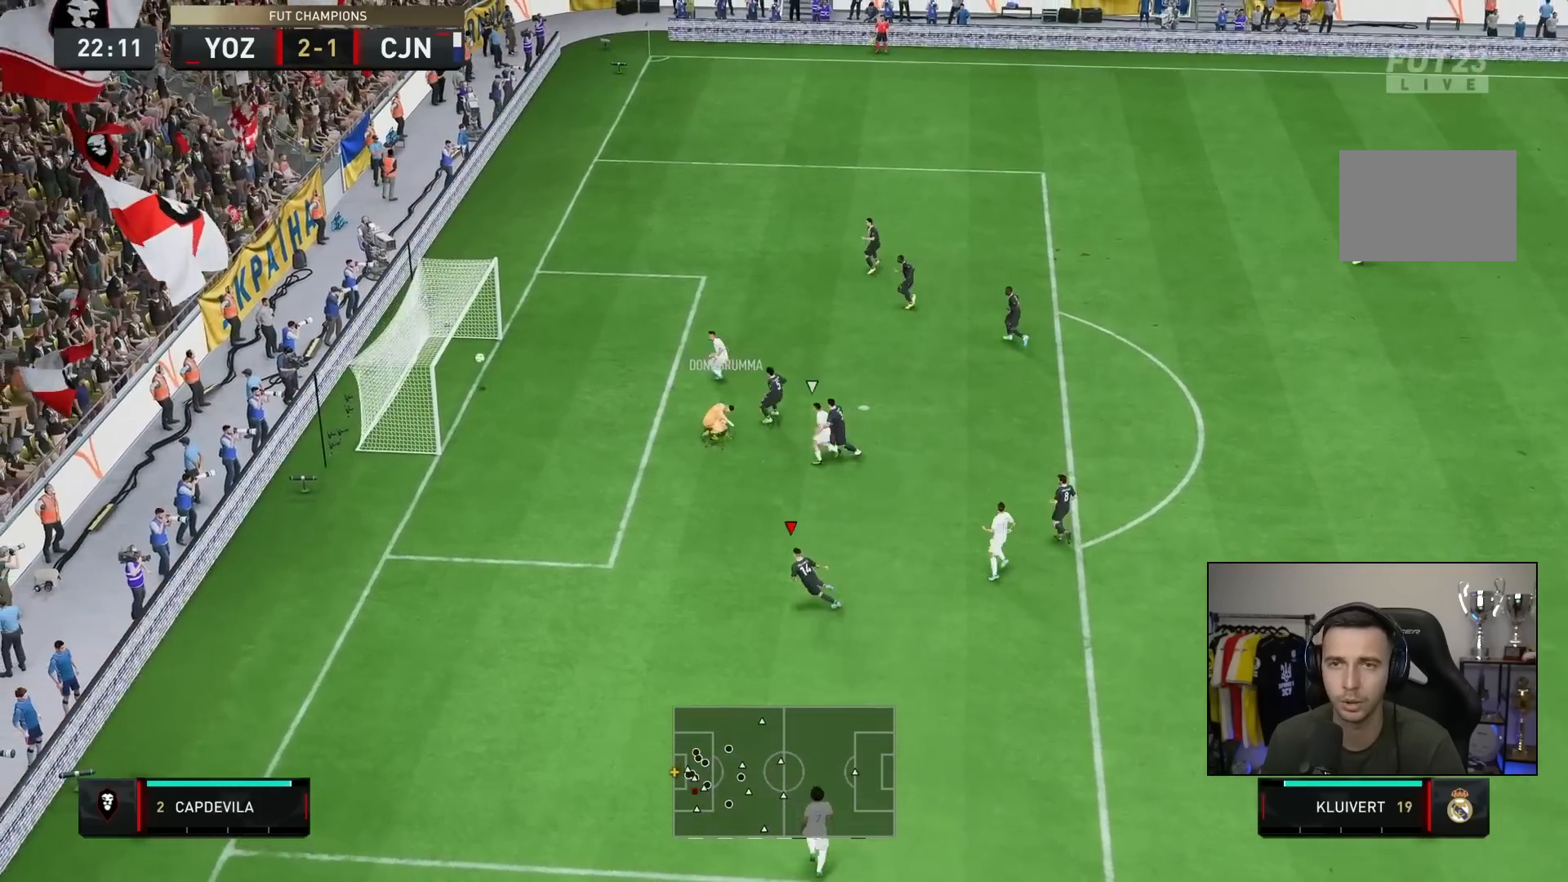
{"dt_ms": 500, "buttons": [], "left_stick": "down-left", "right_stick": "center", "events": [[267, "left_stick", "left"], [367, "left_stick", "down-left"]]}
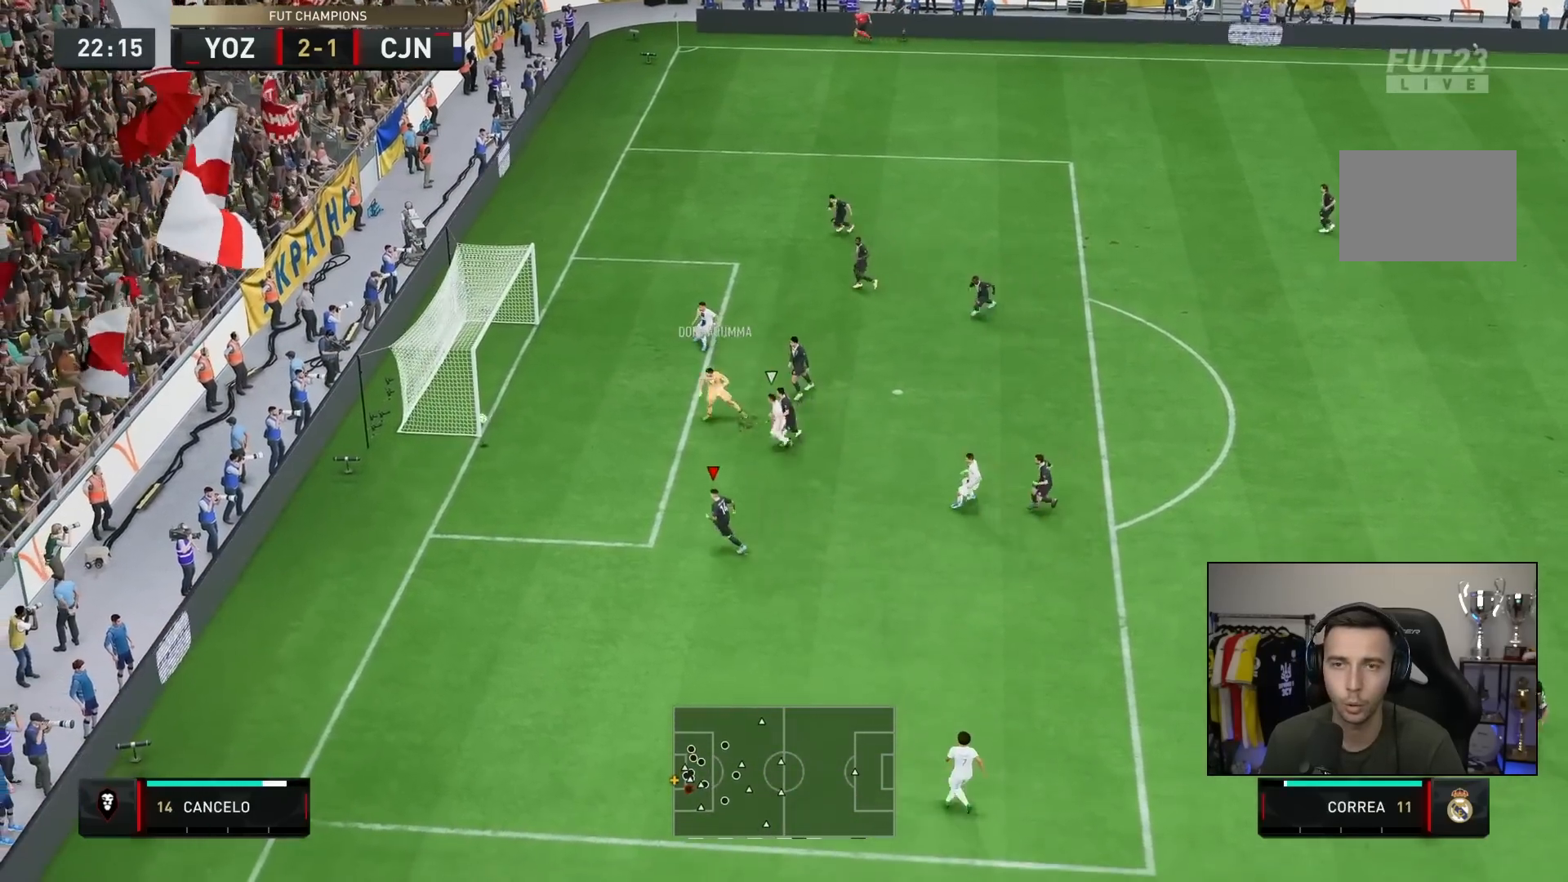
{"dt_ms": 500, "buttons": [], "left_stick": "down", "right_stick": "center", "events": [[50, "left_stick", "down"]]}
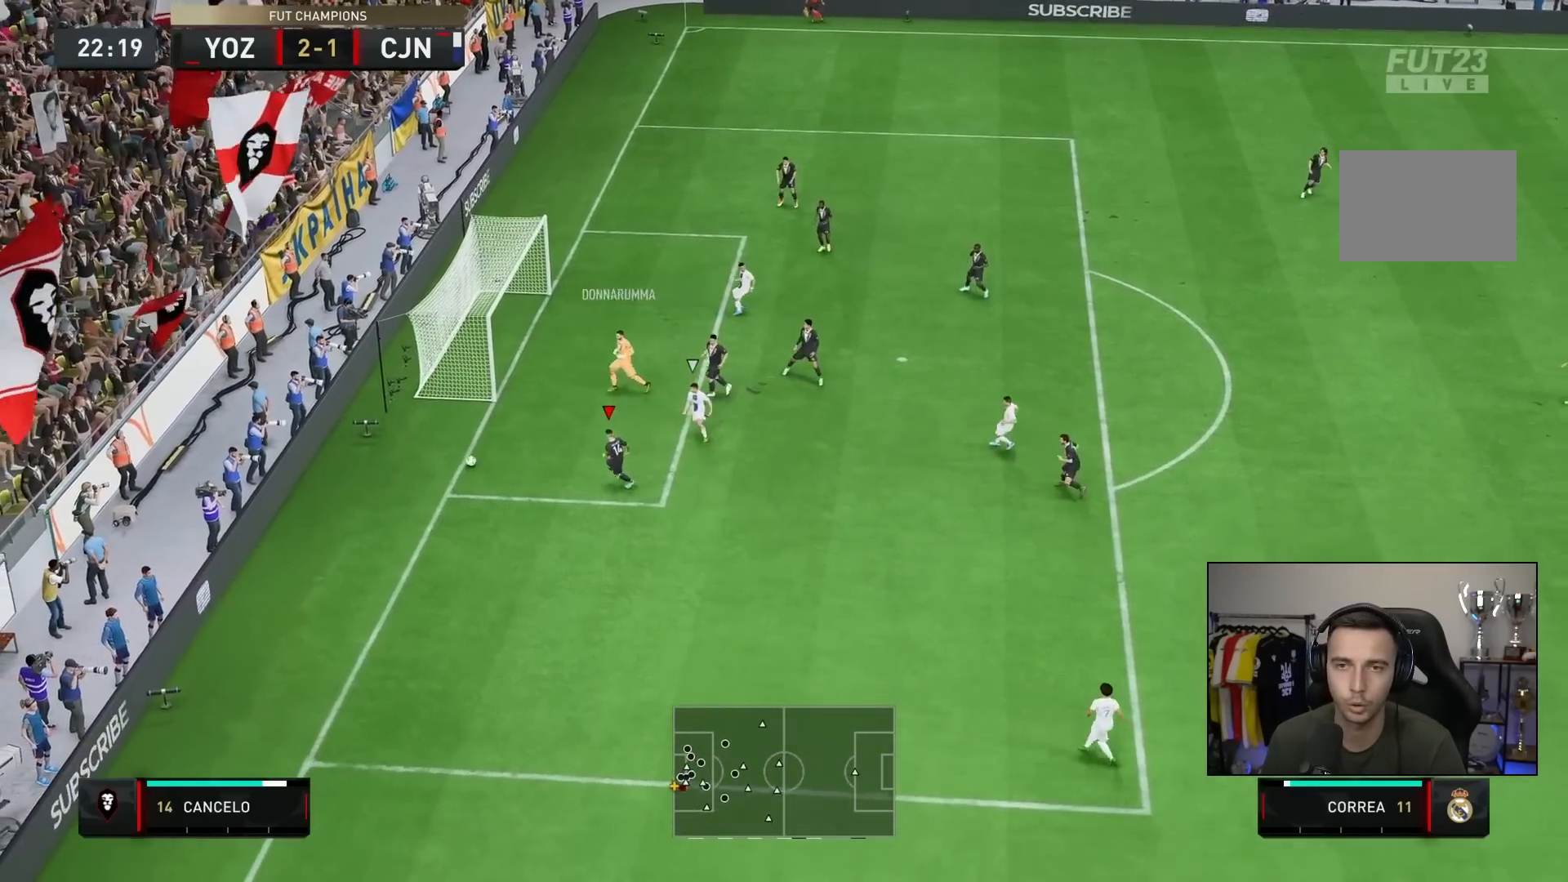
{"dt_ms": 500, "buttons": [], "left_stick": "down", "right_stick": "center", "events": []}